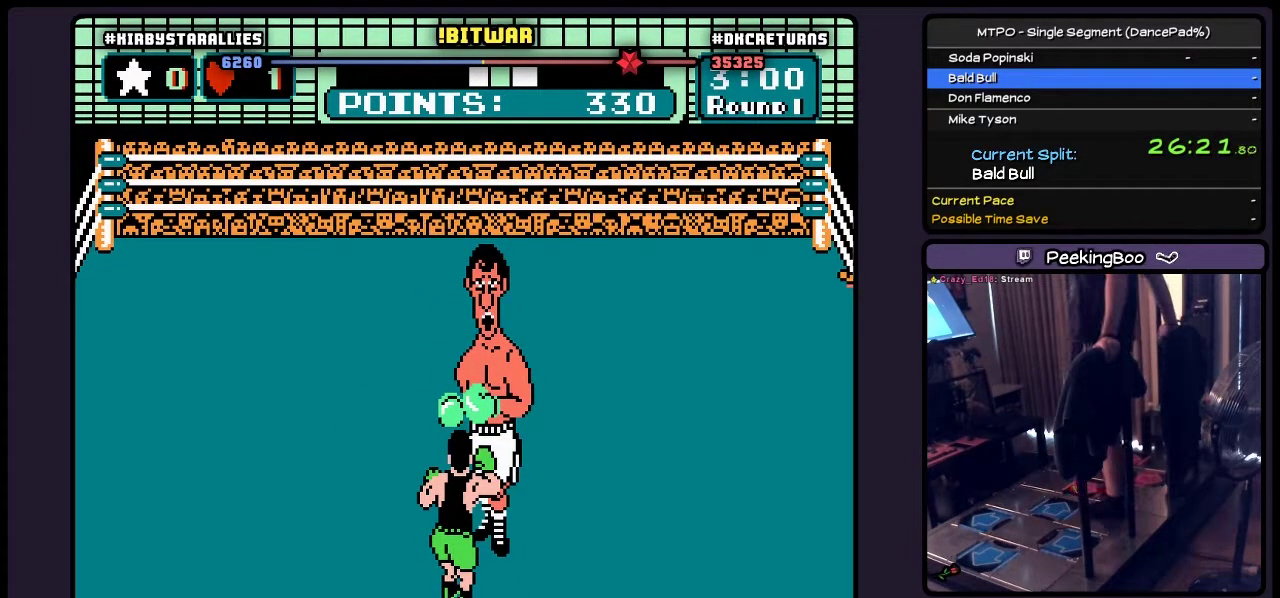
Gameplay with a controller (Nintendo layout); each line is a JSON object with the inputs held at the frame after it. "events" lists button and stick changes between this image and that frame as [ms after this image, input, new state], when the widget could be followed in between. Not read: L3 R3 START.
{"buttons": [], "events": []}
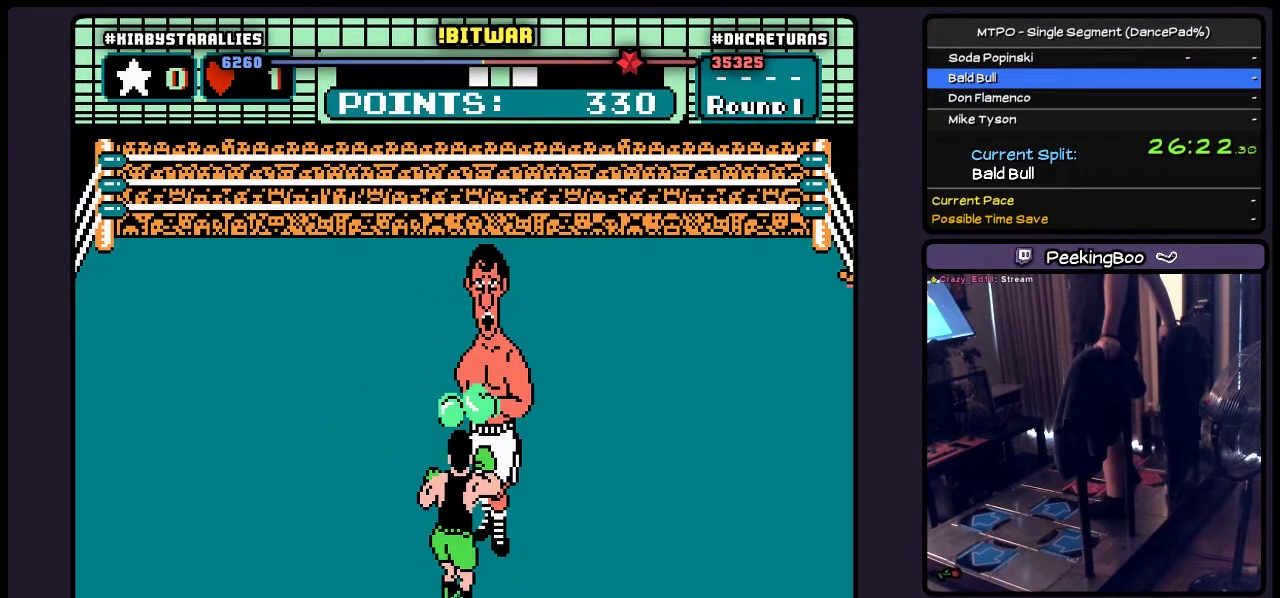
{"buttons": [], "events": []}
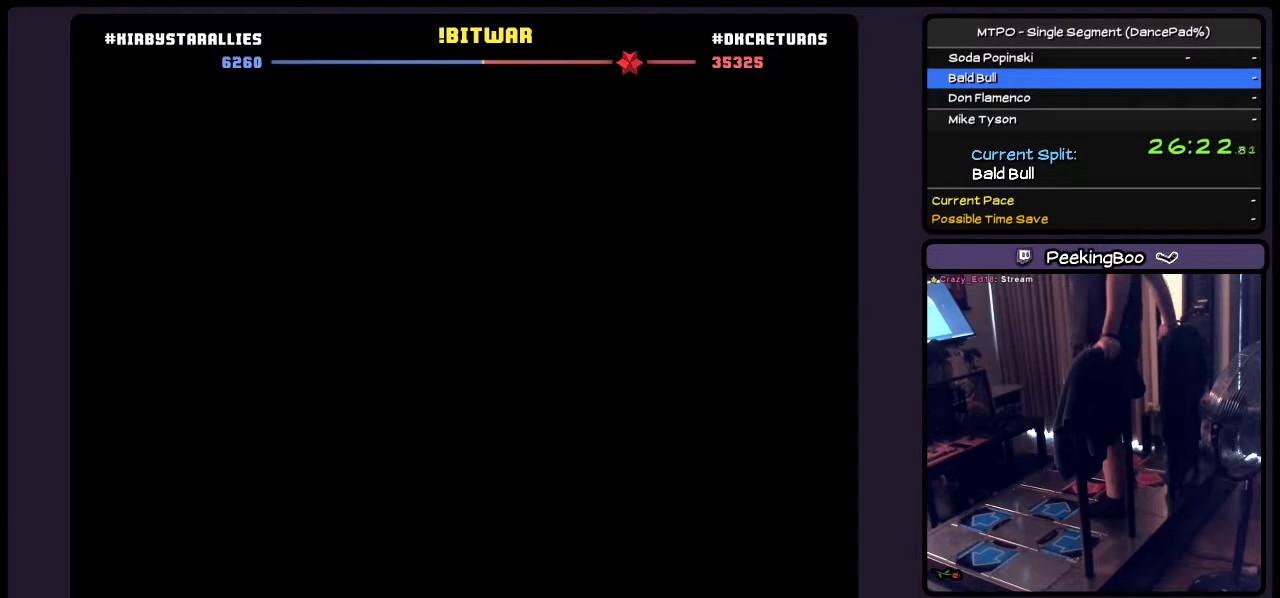
{"buttons": [], "events": []}
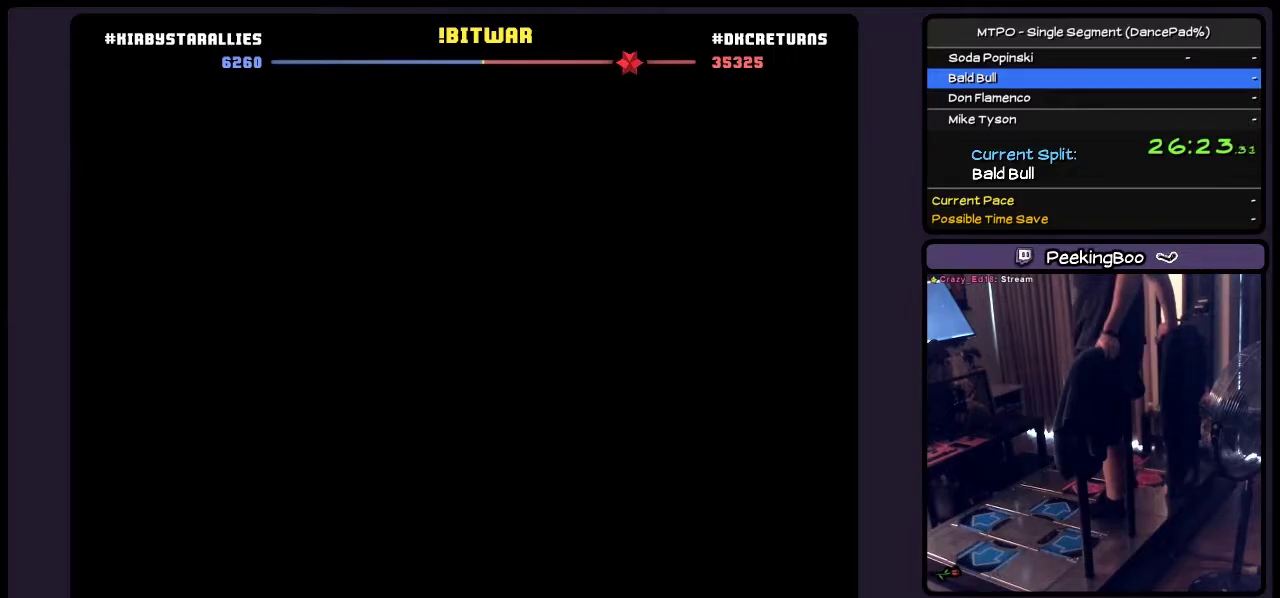
{"buttons": [], "events": []}
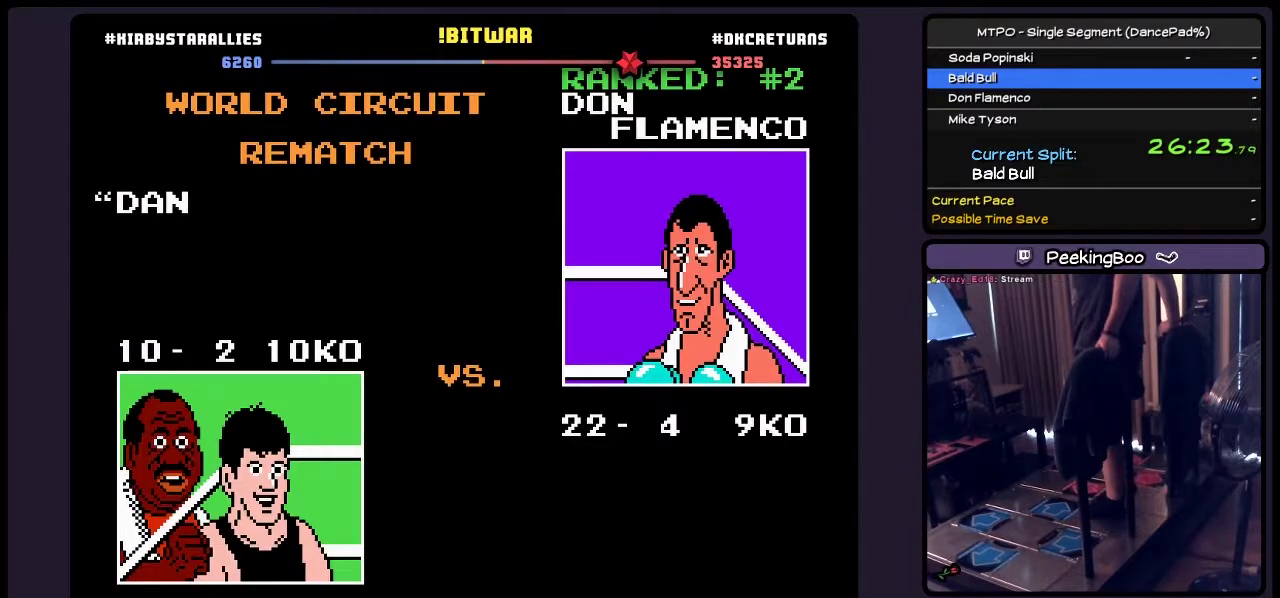
{"buttons": [], "events": []}
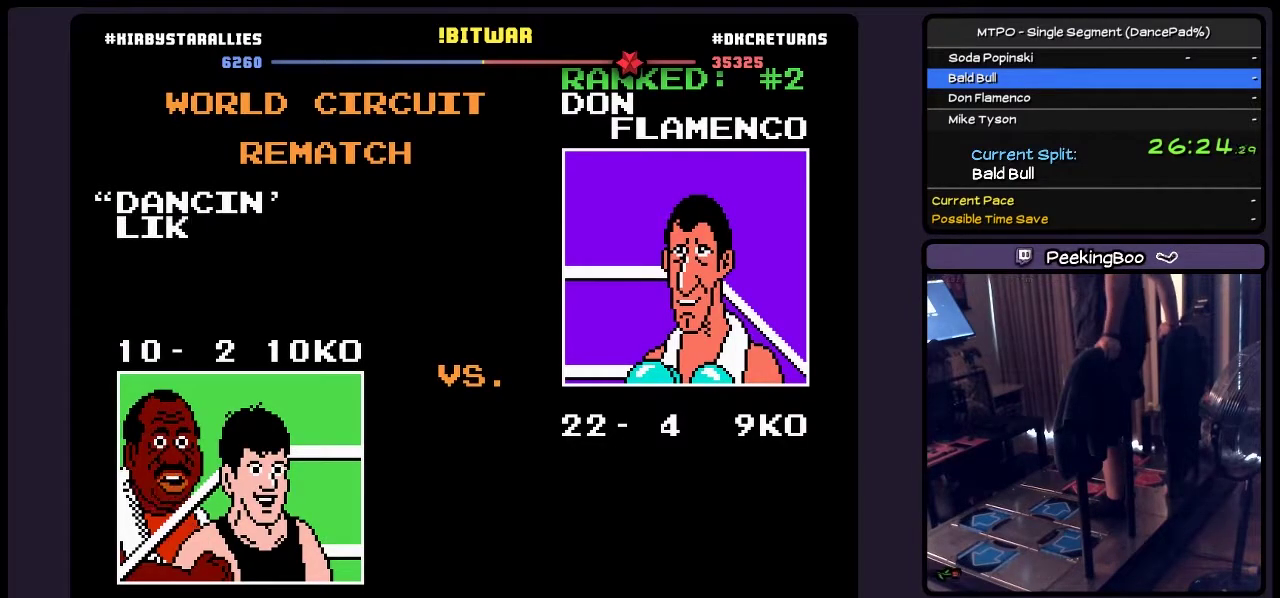
{"buttons": [], "events": []}
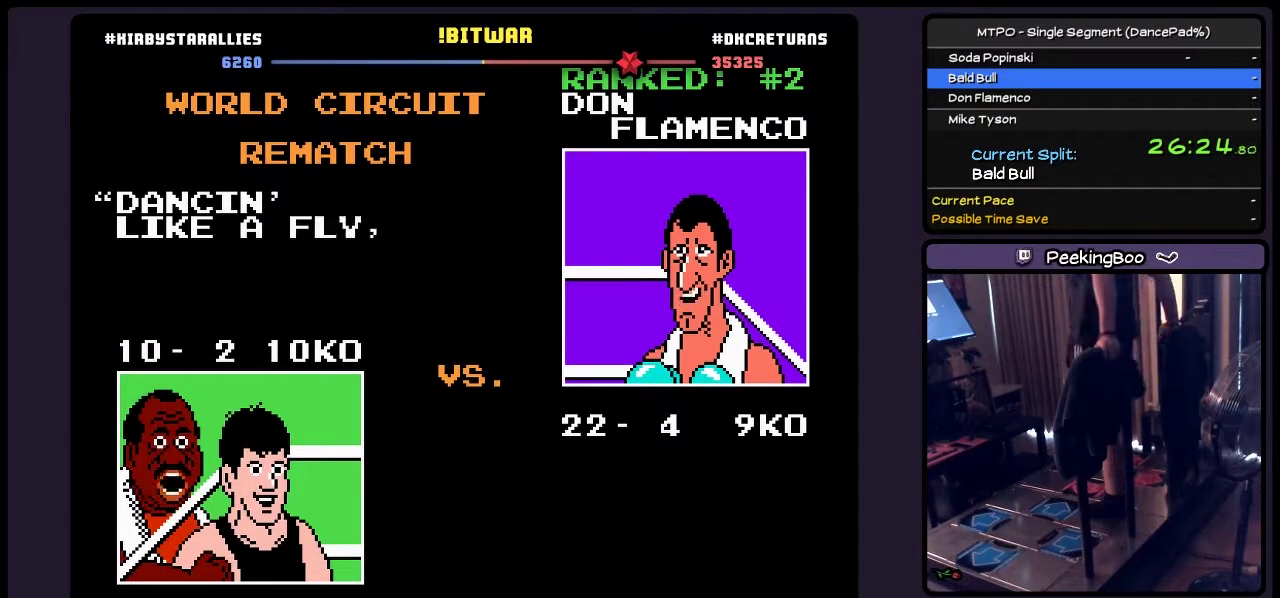
{"buttons": ["SELECT"], "events": [[317, "SELECT", "down"]]}
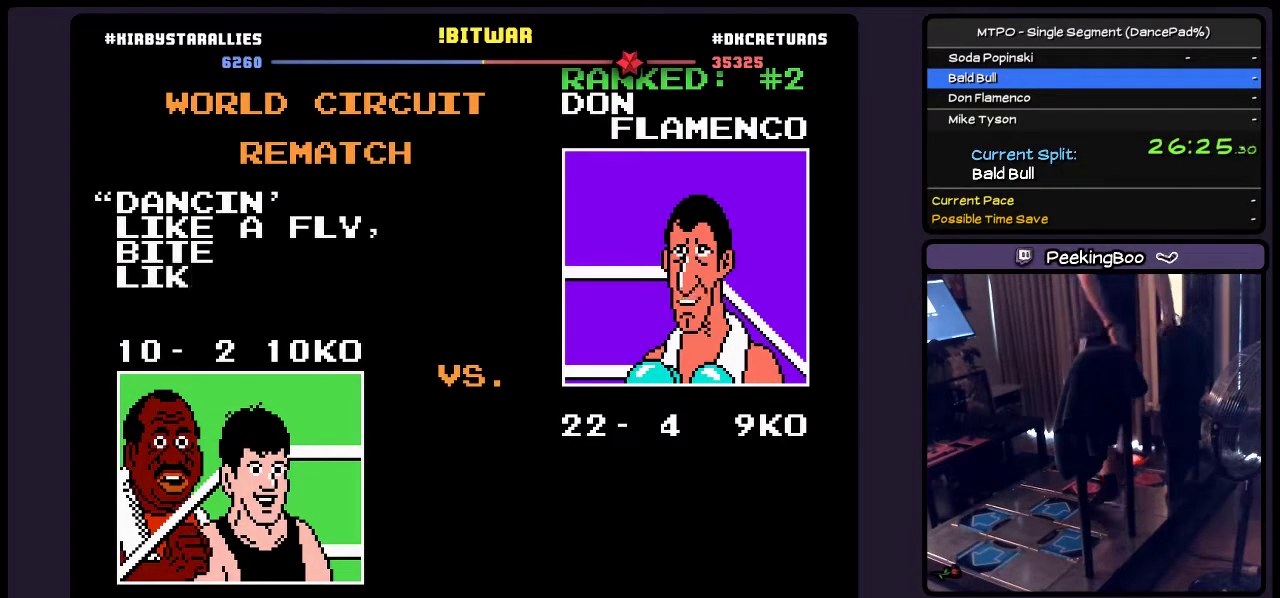
{"buttons": ["SELECT"], "events": []}
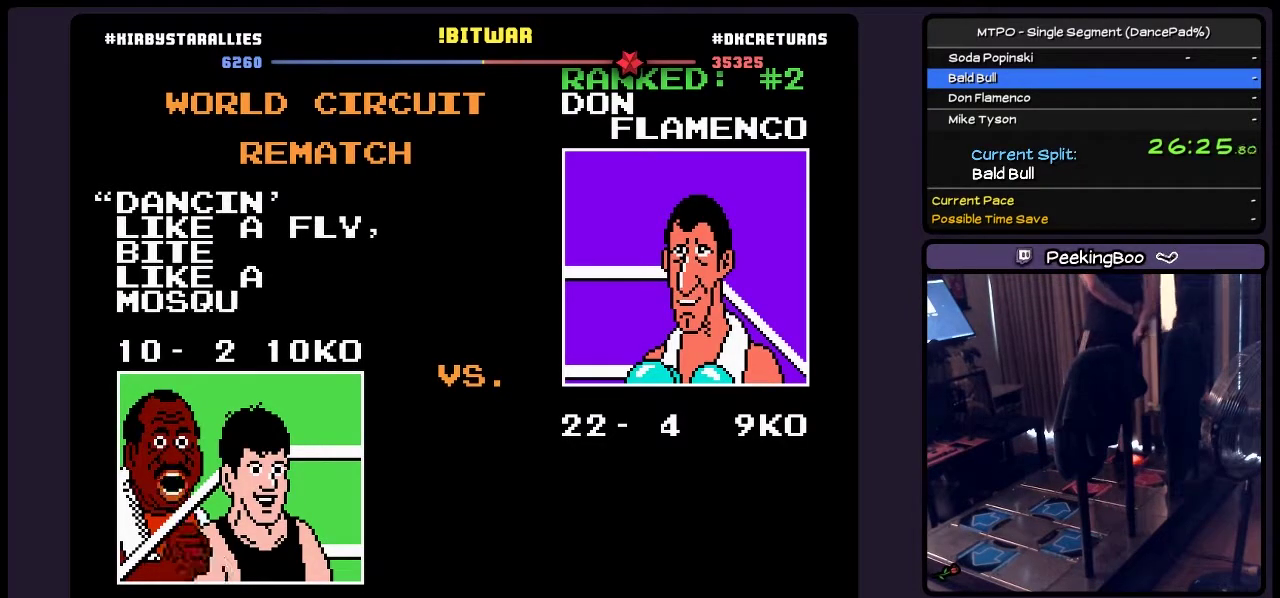
{"buttons": ["SELECT"], "events": []}
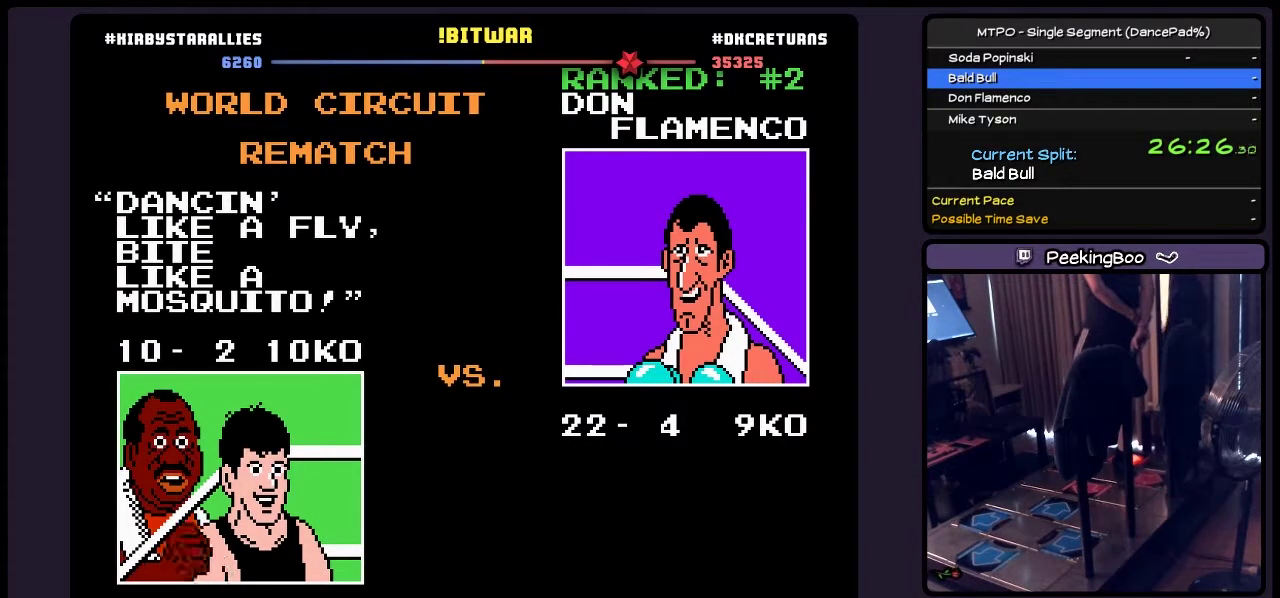
{"buttons": ["SELECT"], "events": []}
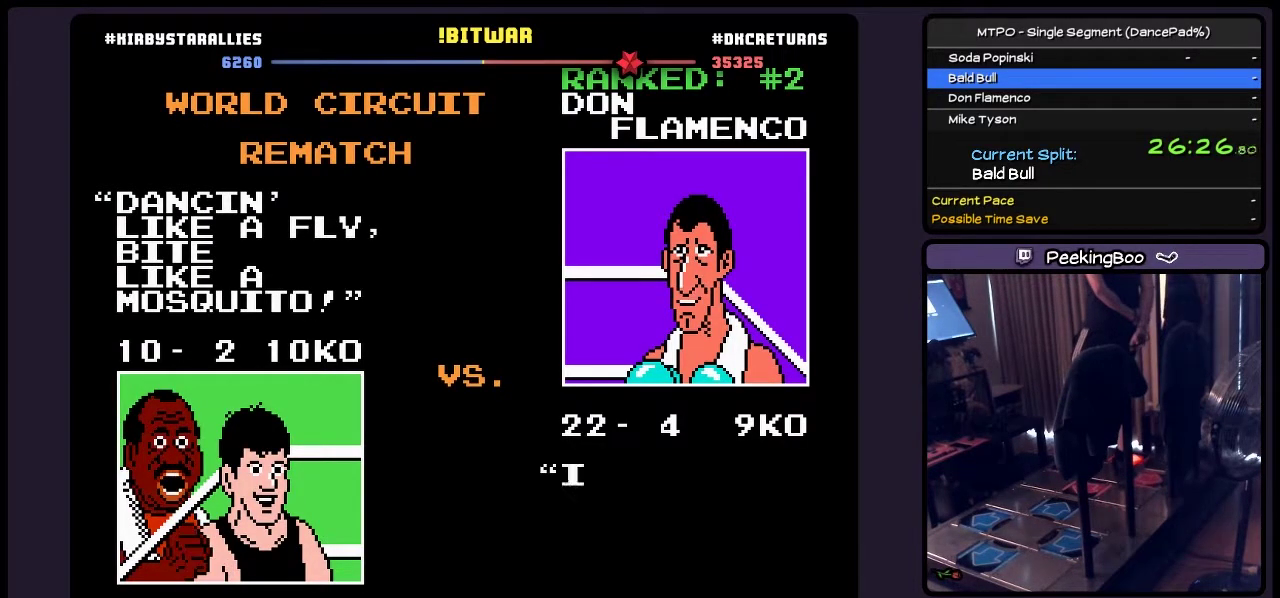
{"buttons": ["SELECT"], "events": []}
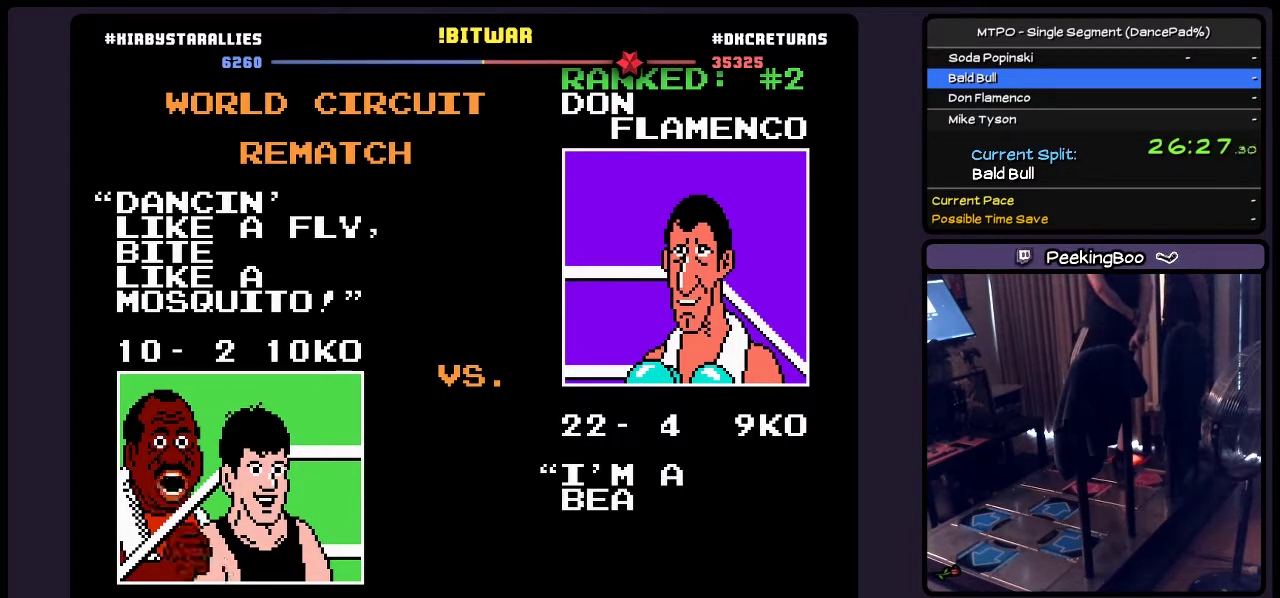
{"buttons": ["SELECT"], "events": []}
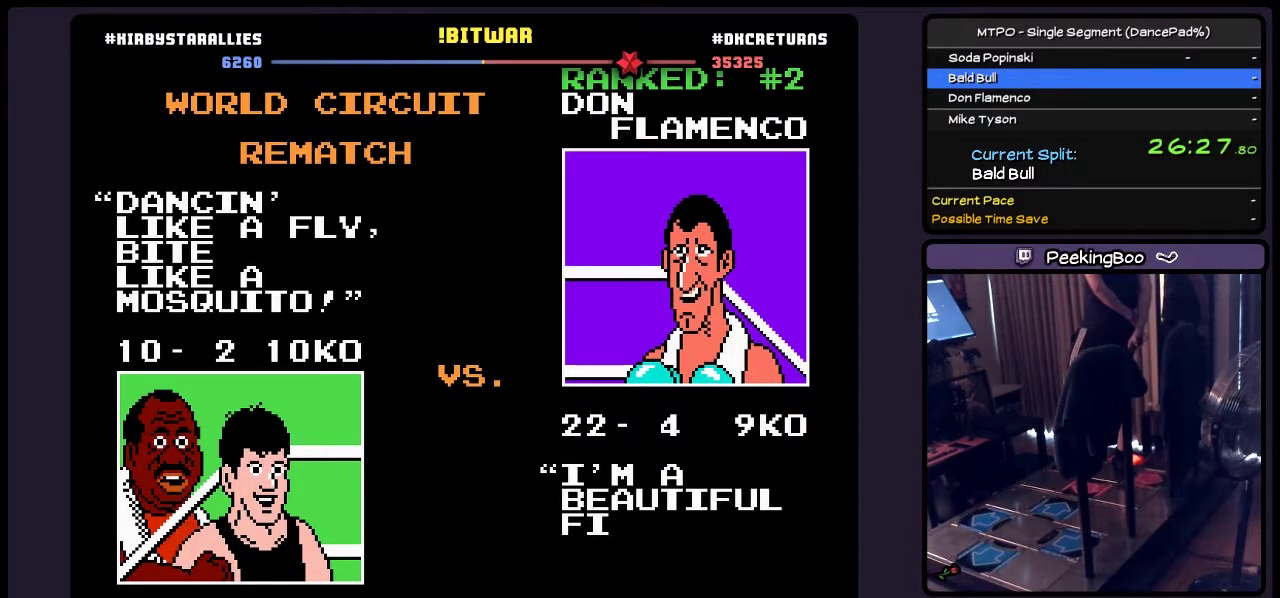
{"buttons": ["SELECT"], "events": []}
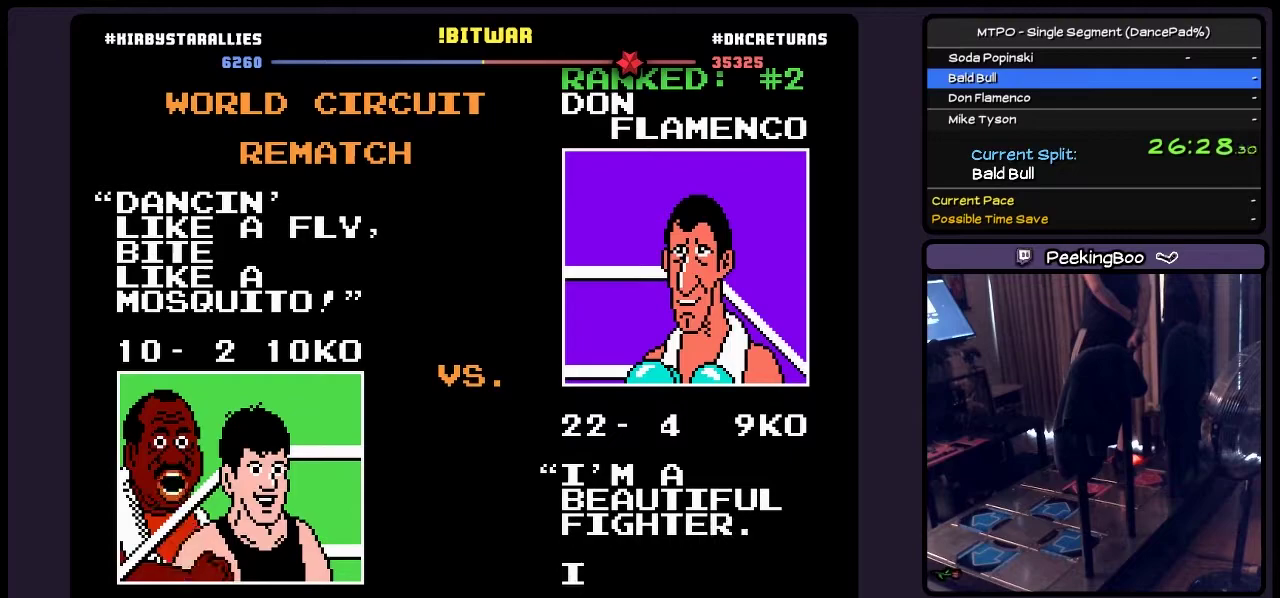
{"buttons": ["SELECT"], "events": []}
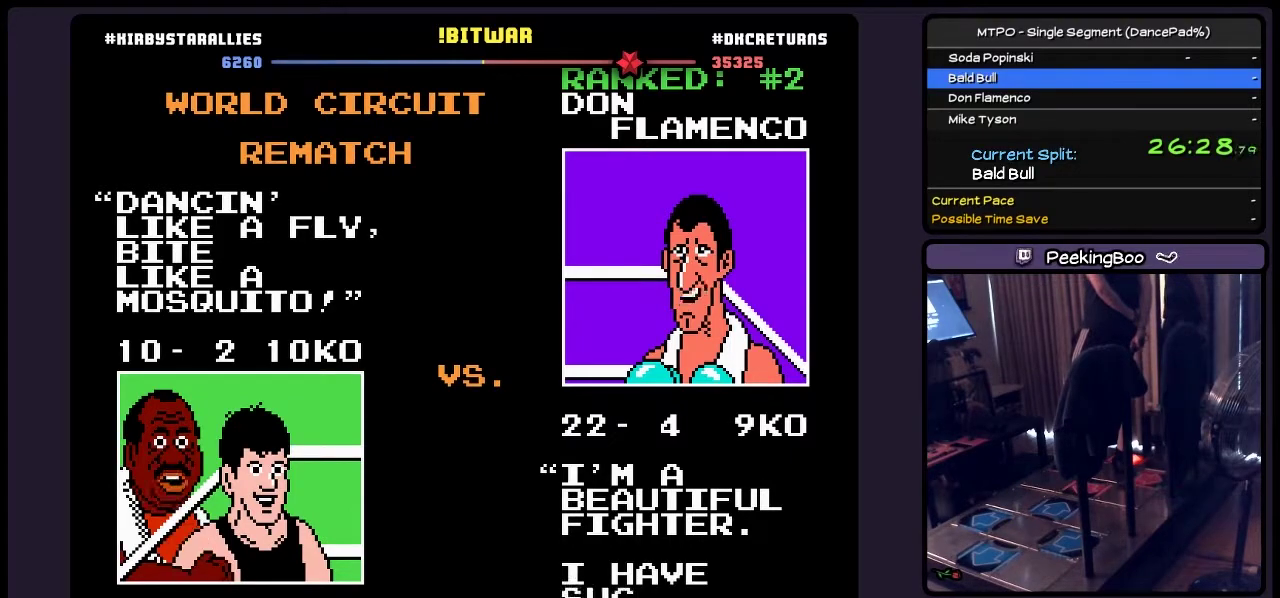
{"buttons": ["SELECT"], "events": []}
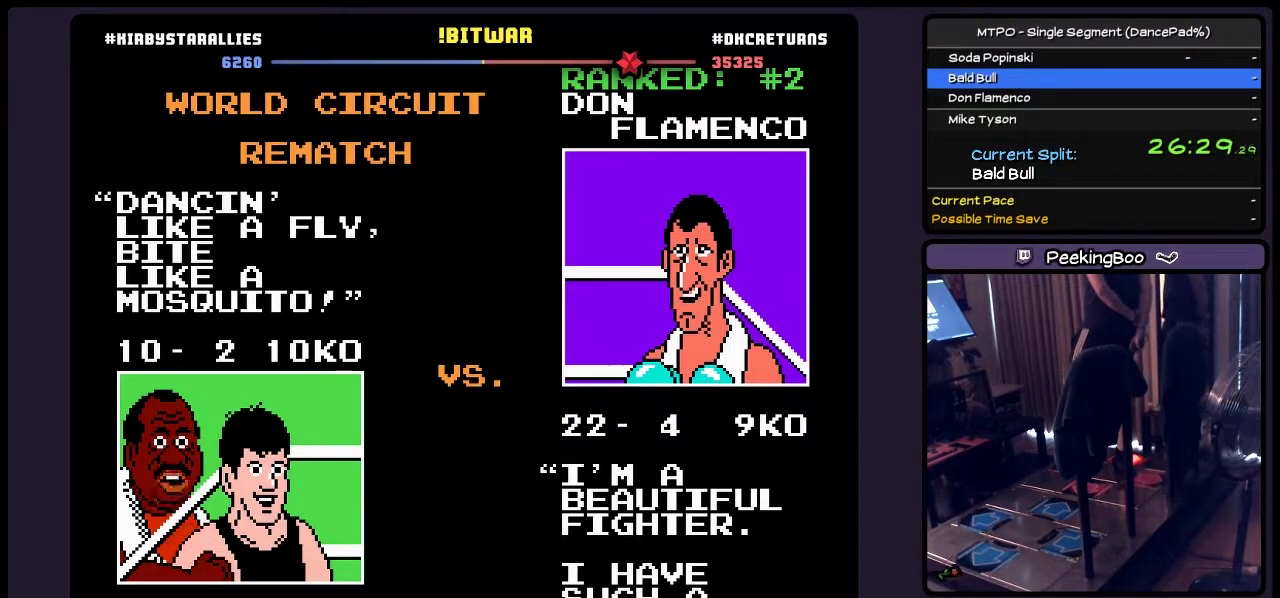
{"buttons": ["SELECT"], "events": []}
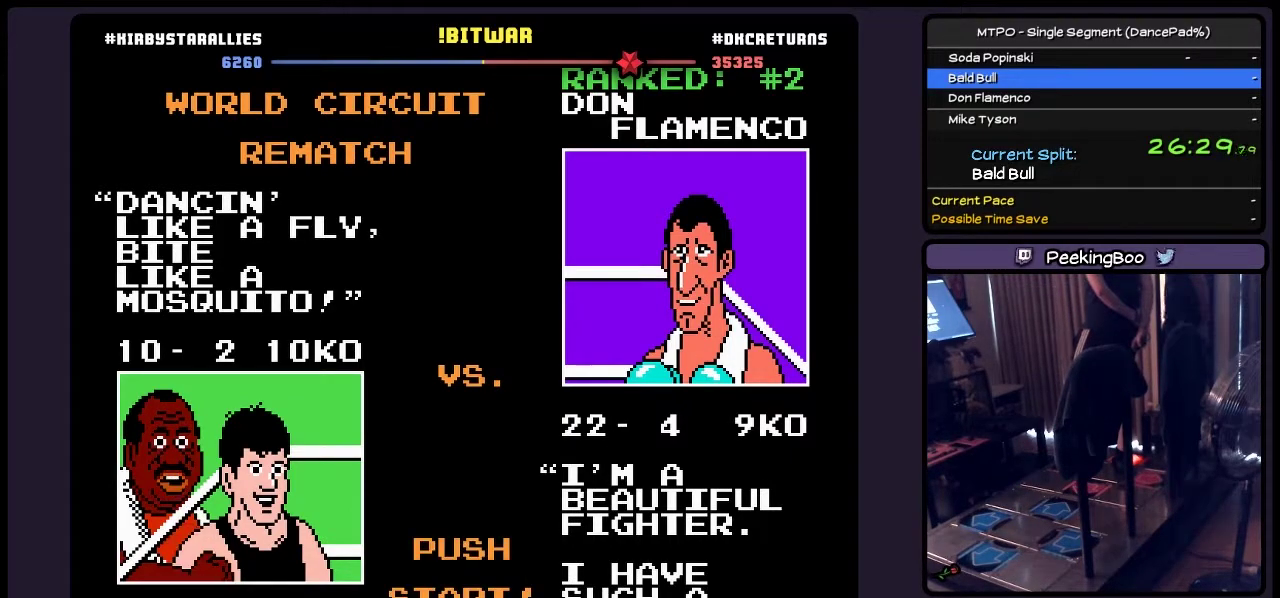
{"buttons": ["SELECT"], "events": []}
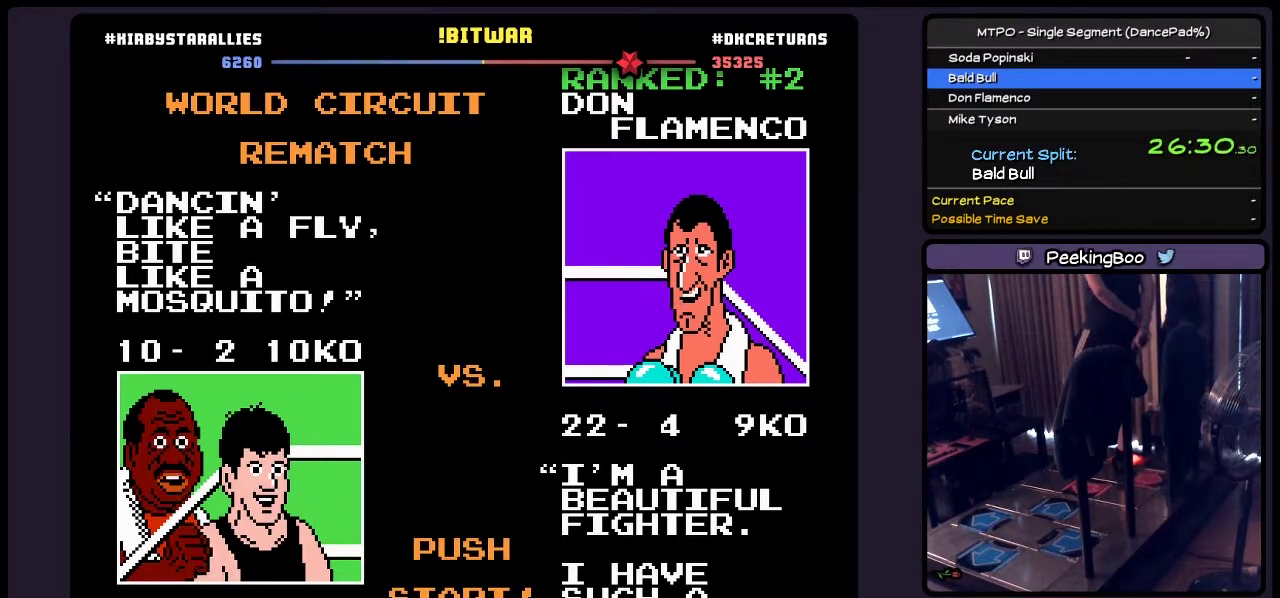
{"buttons": ["SELECT"], "events": []}
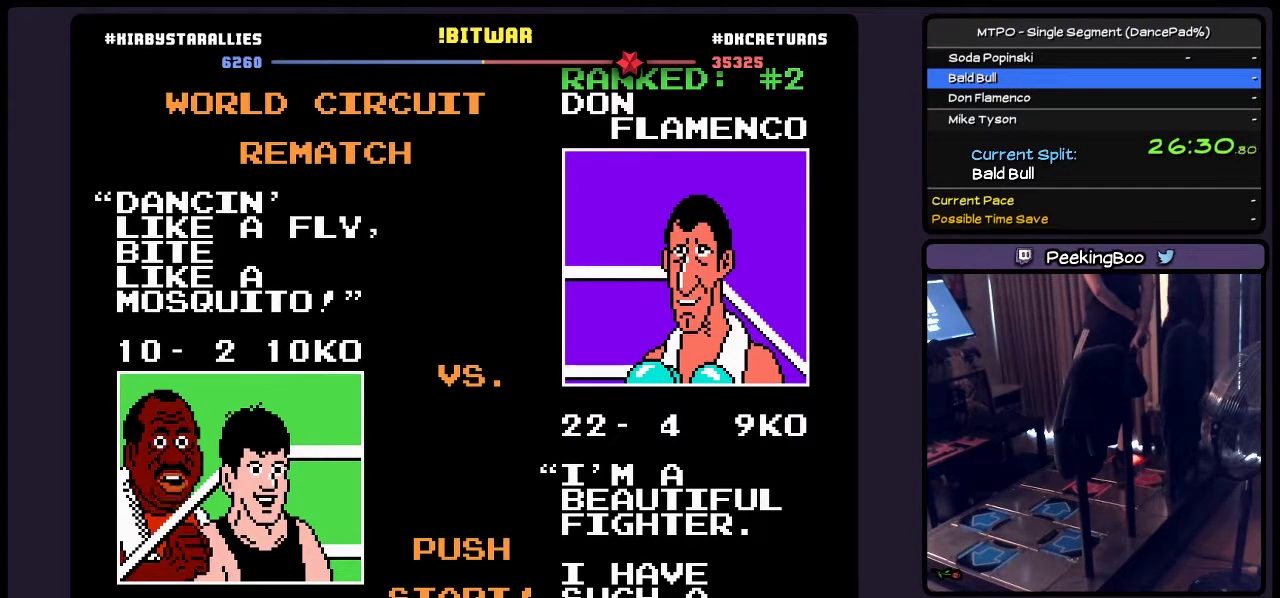
{"buttons": ["SELECT"], "events": []}
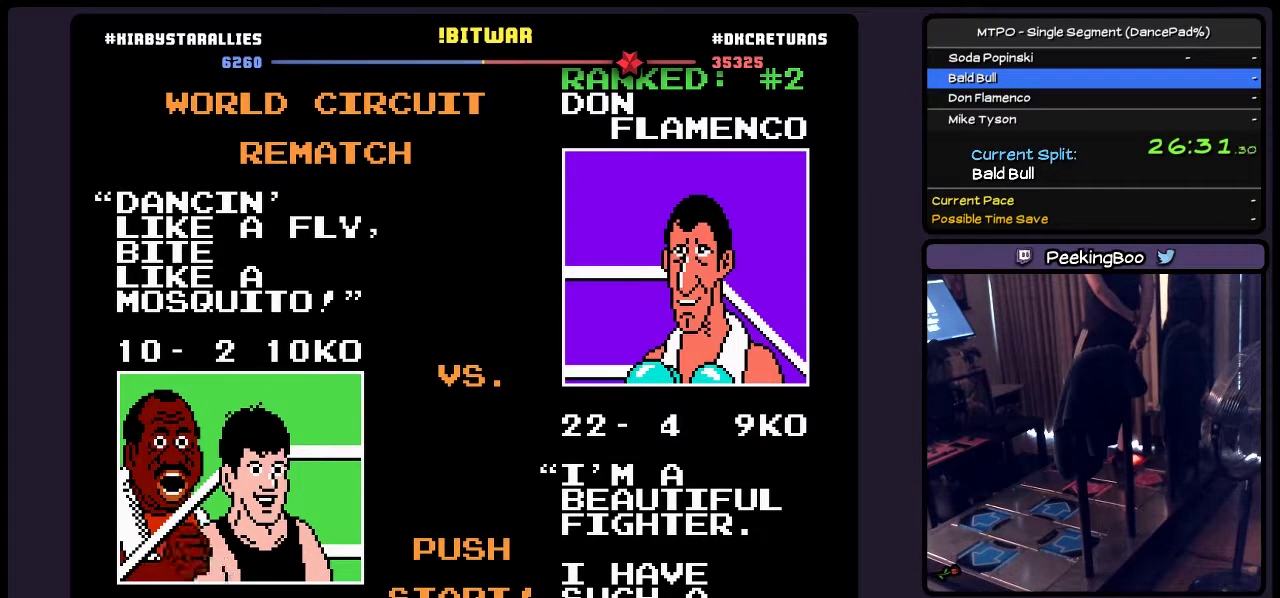
{"buttons": ["SELECT"], "events": []}
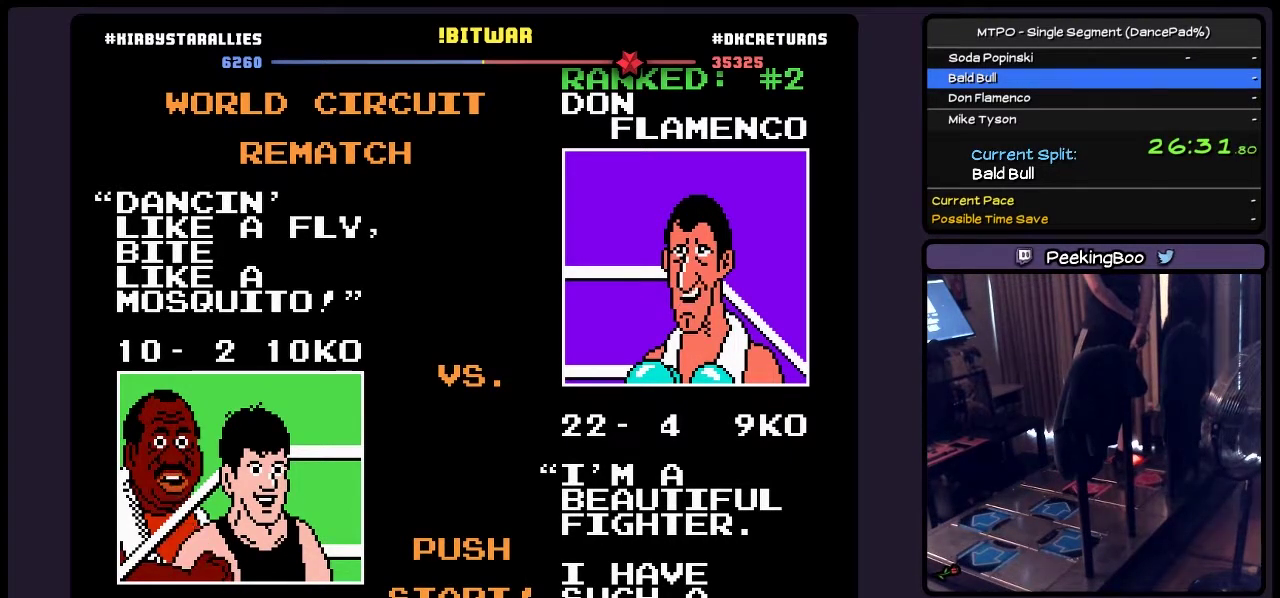
{"buttons": ["SELECT"], "events": []}
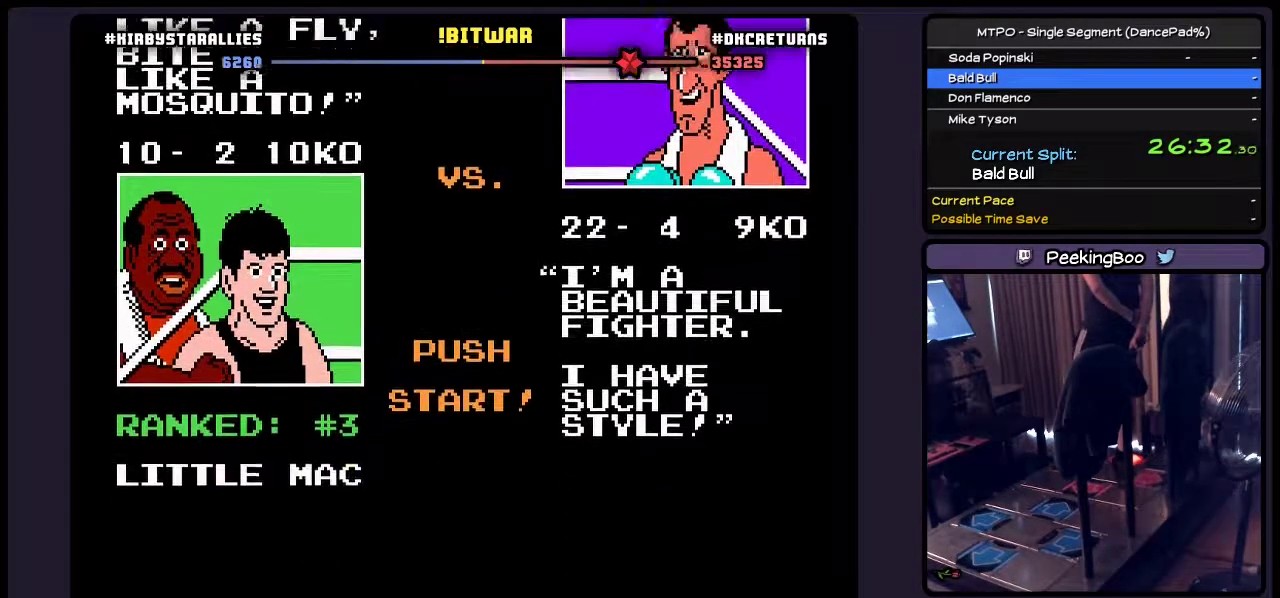
{"buttons": ["SELECT"], "events": []}
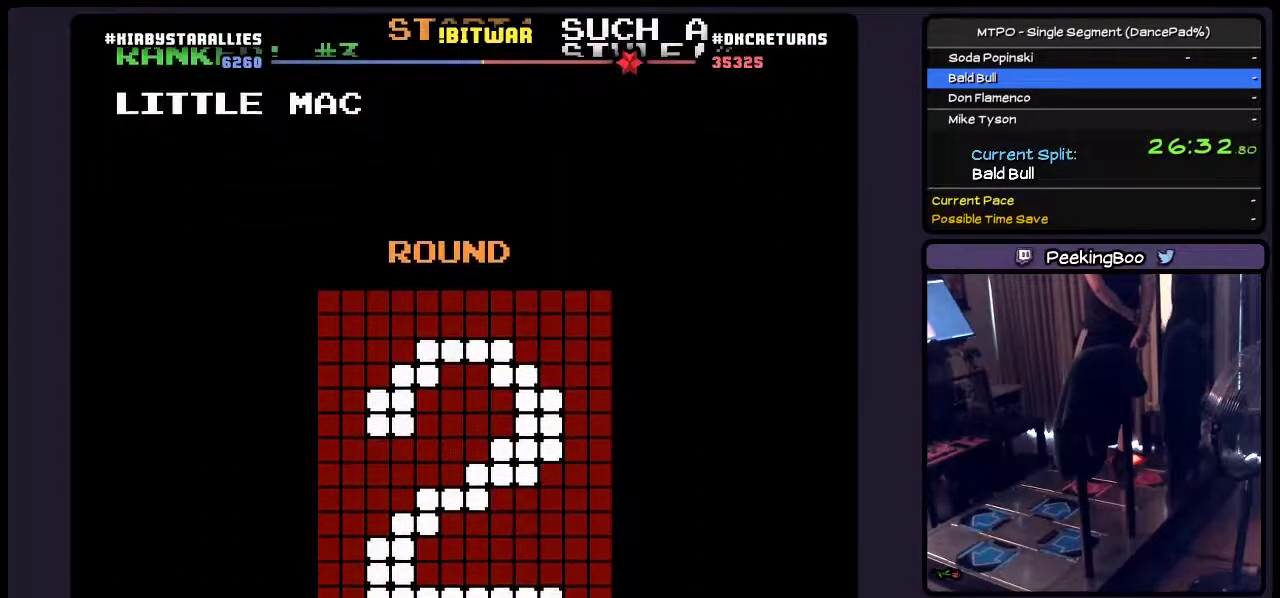
{"buttons": ["SELECT"], "events": []}
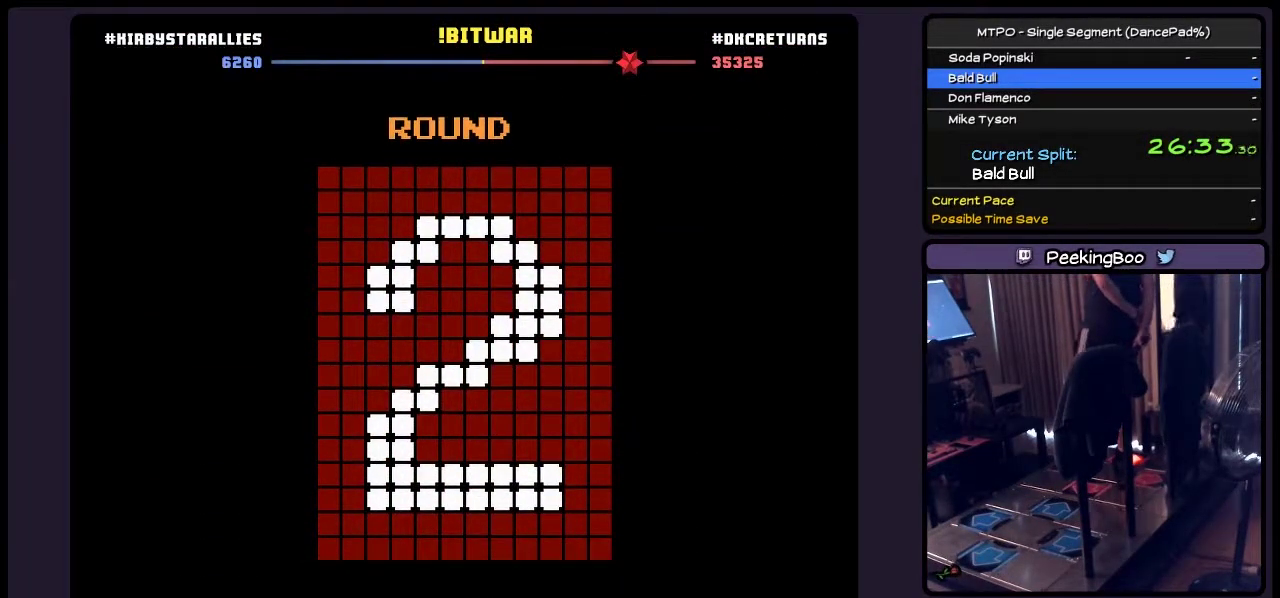
{"buttons": ["SELECT"], "events": []}
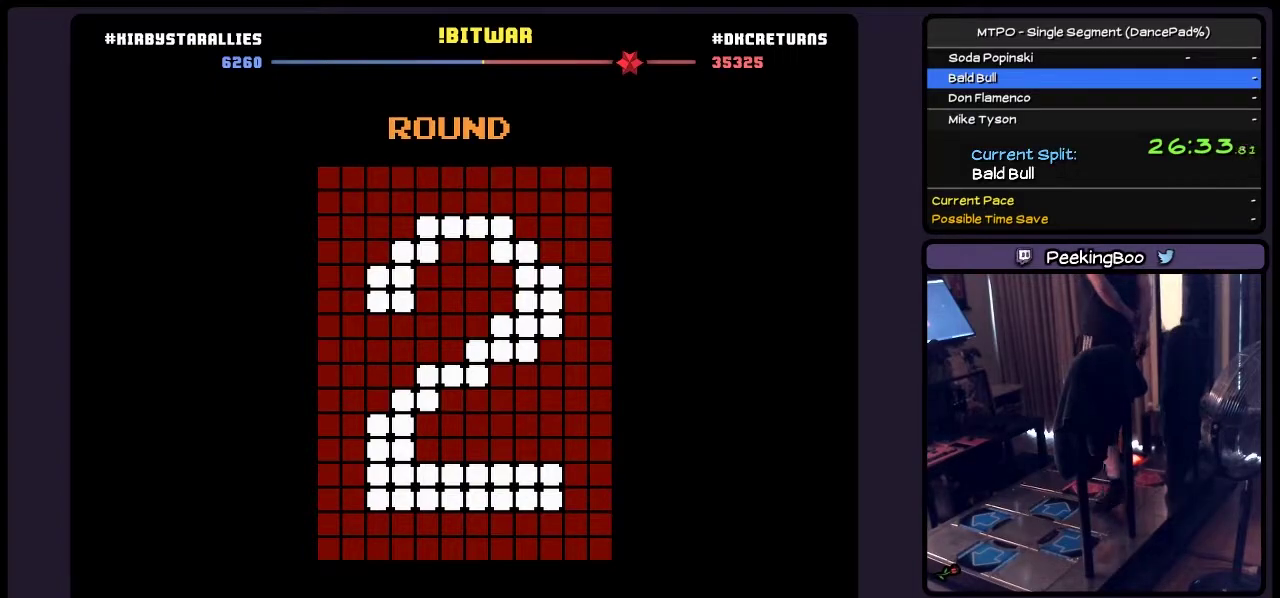
{"buttons": [], "events": [[350, "SELECT", "up"]]}